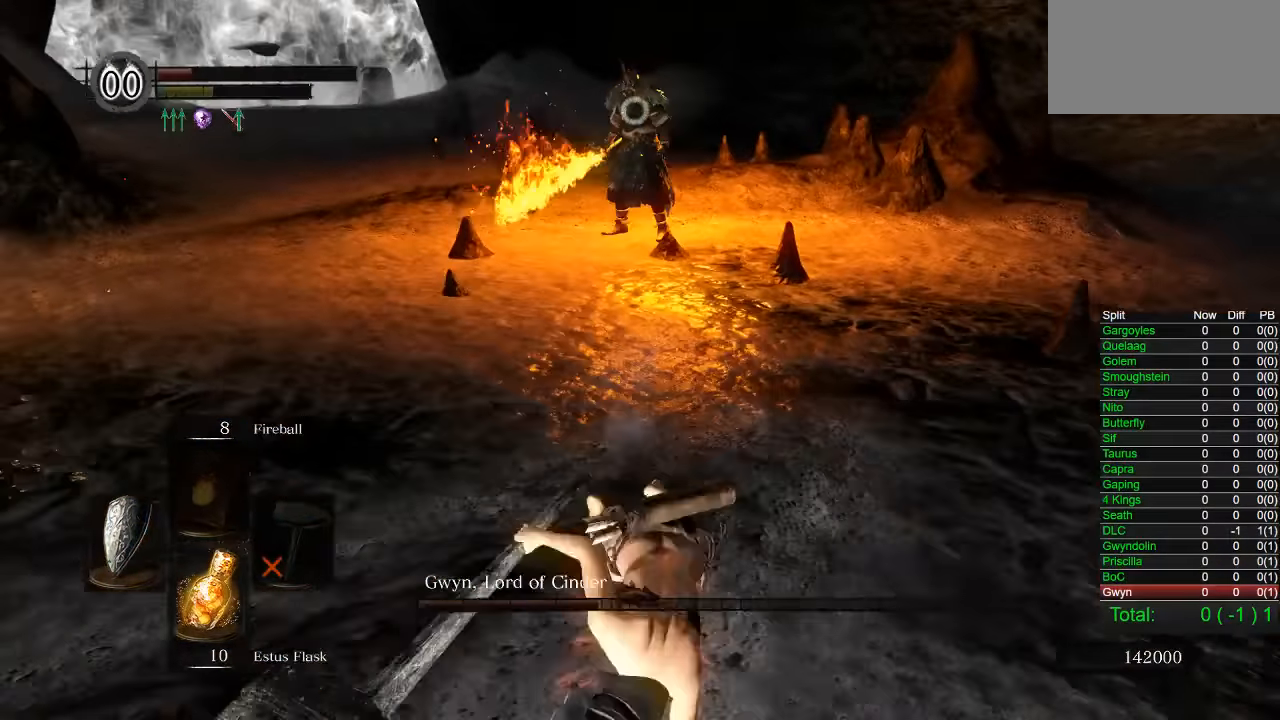
Gameplay with a controller (PlayStation layout); each line is a JSON object with the inputs held at the frame after it (dt_ms = milliseconds from this image to that frame). "button_events" lists button changes between this image and that frame as [ms after this image, input, new state], when the widget could be followed in between (sticks are given only as held states). This document gives stick clicks only as held states, not as events. Not read: L2.
{"dt_ms": 500, "buttons": [], "left_stick": "down", "right_stick": "center", "button_events": []}
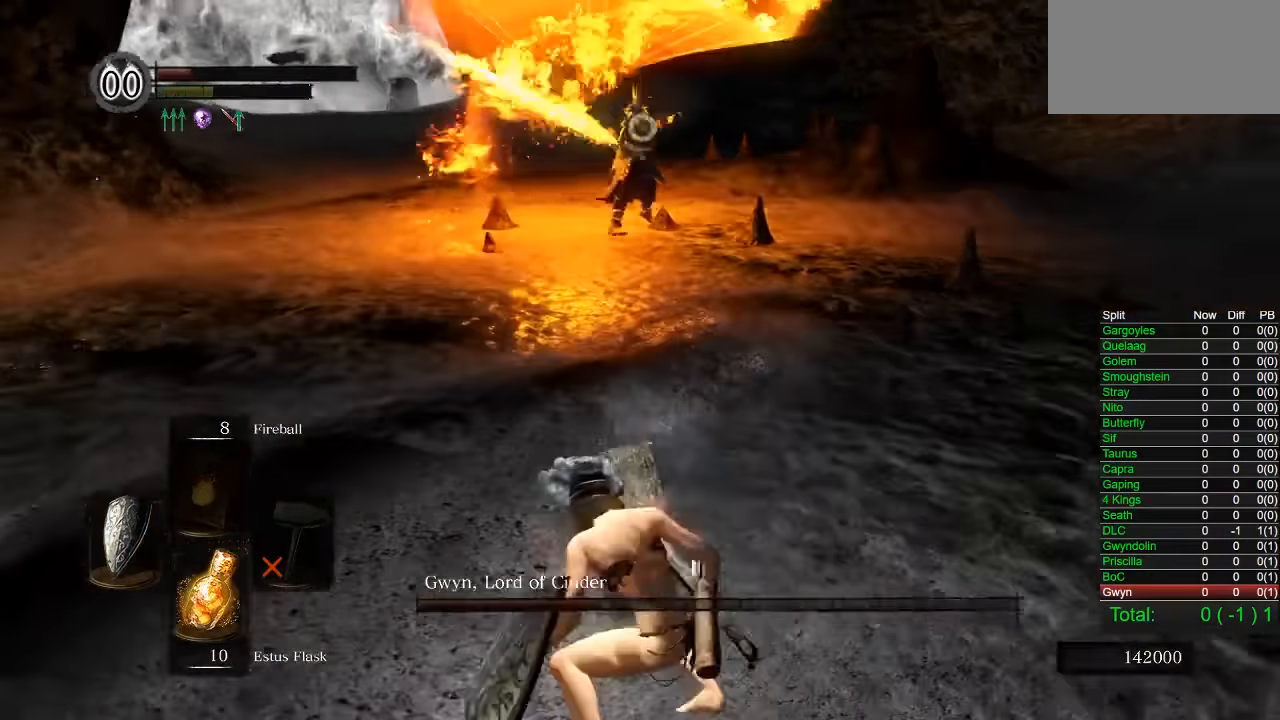
{"dt_ms": 500, "buttons": [], "left_stick": "center", "right_stick": "center", "button_events": []}
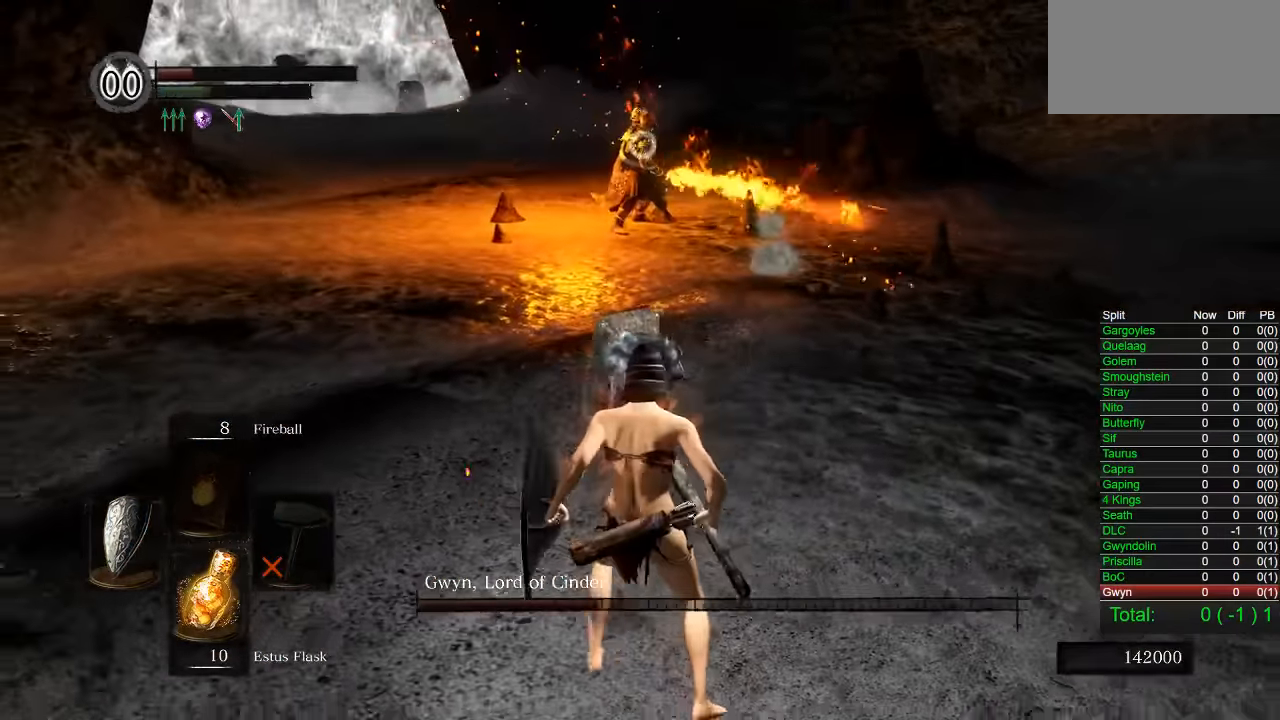
{"dt_ms": 500, "buttons": [], "left_stick": "up", "right_stick": "center", "button_events": []}
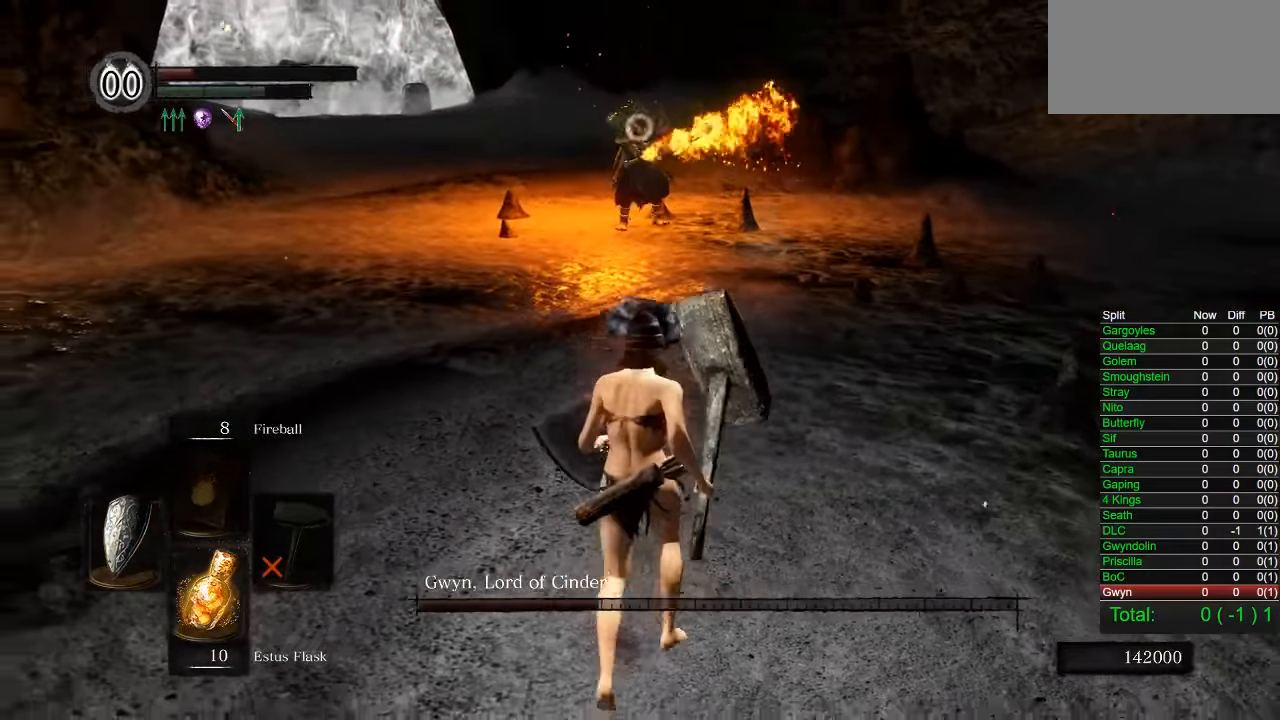
{"dt_ms": 500, "buttons": [], "left_stick": "up", "right_stick": "center", "button_events": []}
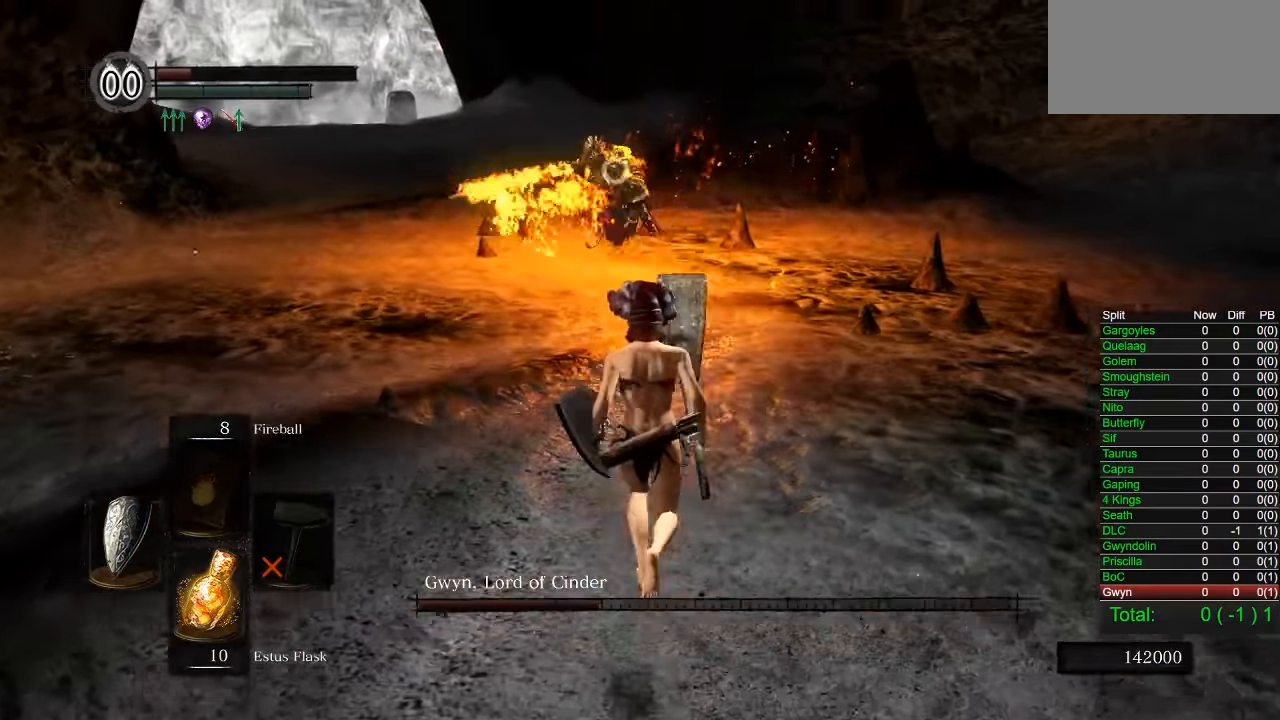
{"dt_ms": 500, "buttons": [], "left_stick": "up", "right_stick": "center", "button_events": []}
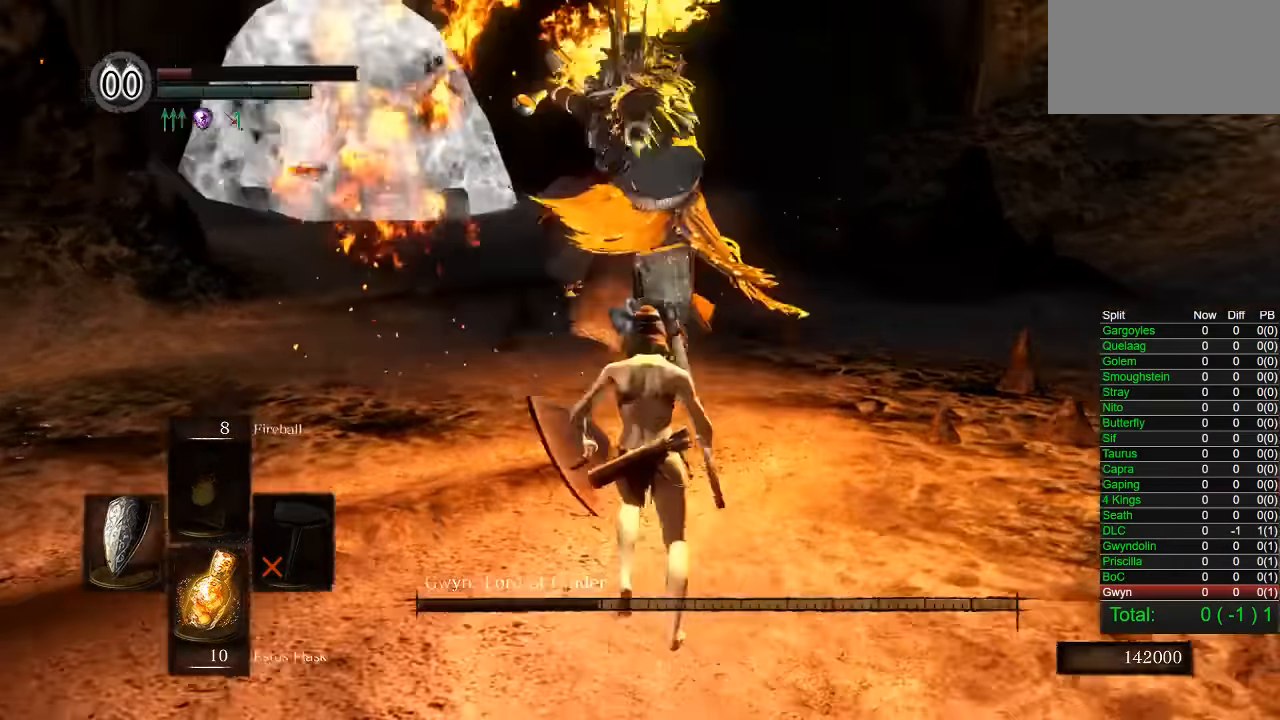
{"dt_ms": 500, "buttons": [], "left_stick": "up", "right_stick": "center", "button_events": []}
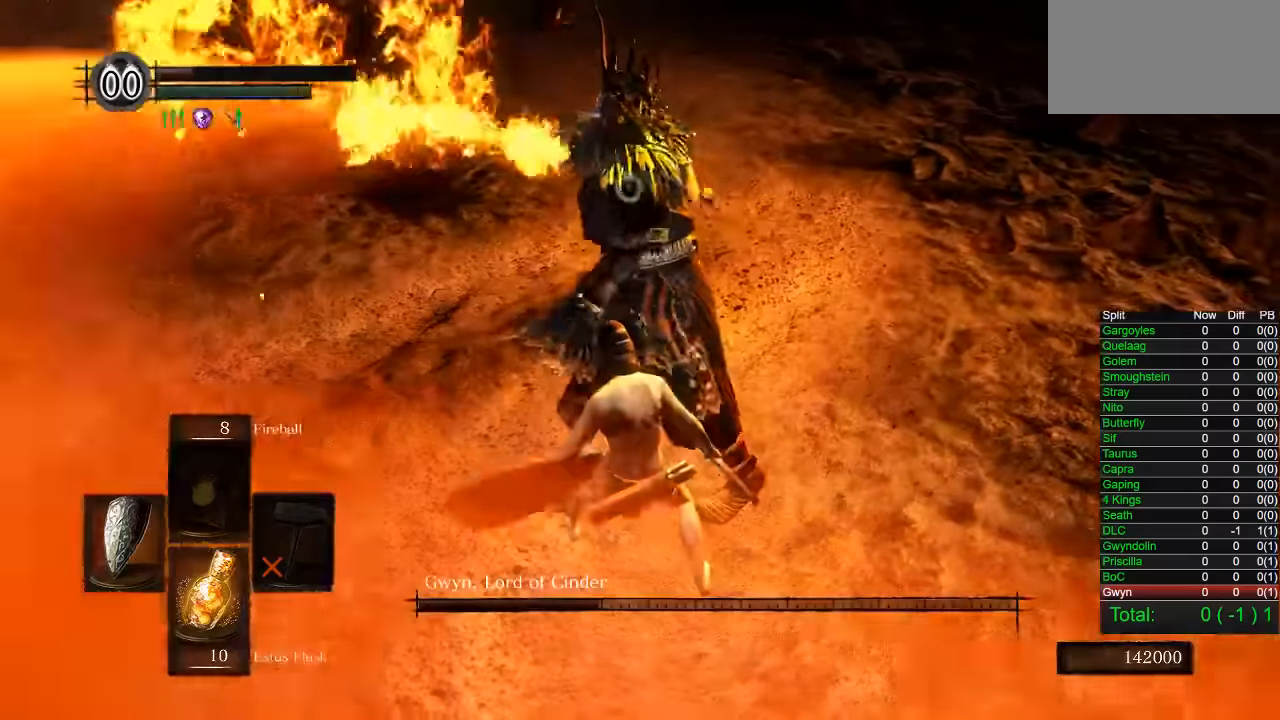
{"dt_ms": 500, "buttons": [], "left_stick": "up", "right_stick": "center", "button_events": [[150, "TRIANGLE", "down"], [283, "TRIANGLE", "up"]]}
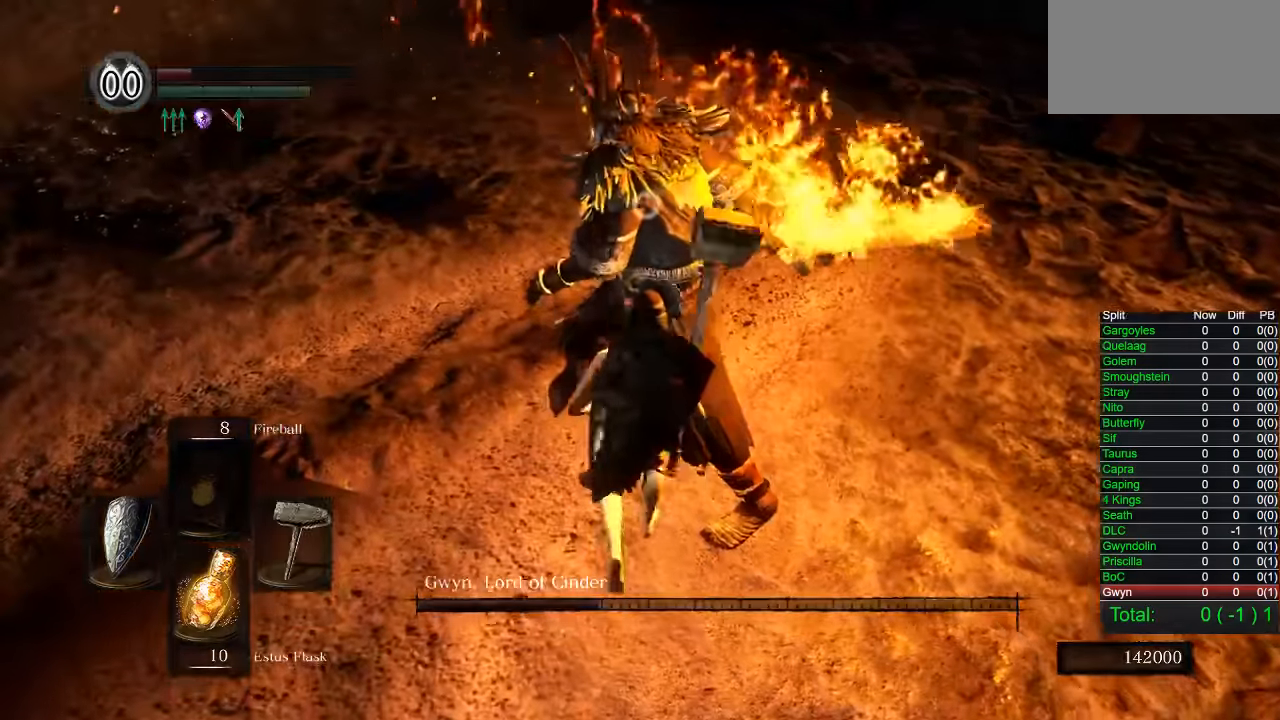
{"dt_ms": 500, "buttons": [], "left_stick": "center", "right_stick": "center", "button_events": [[333, "R1", "down"], [417, "R1", "up"]]}
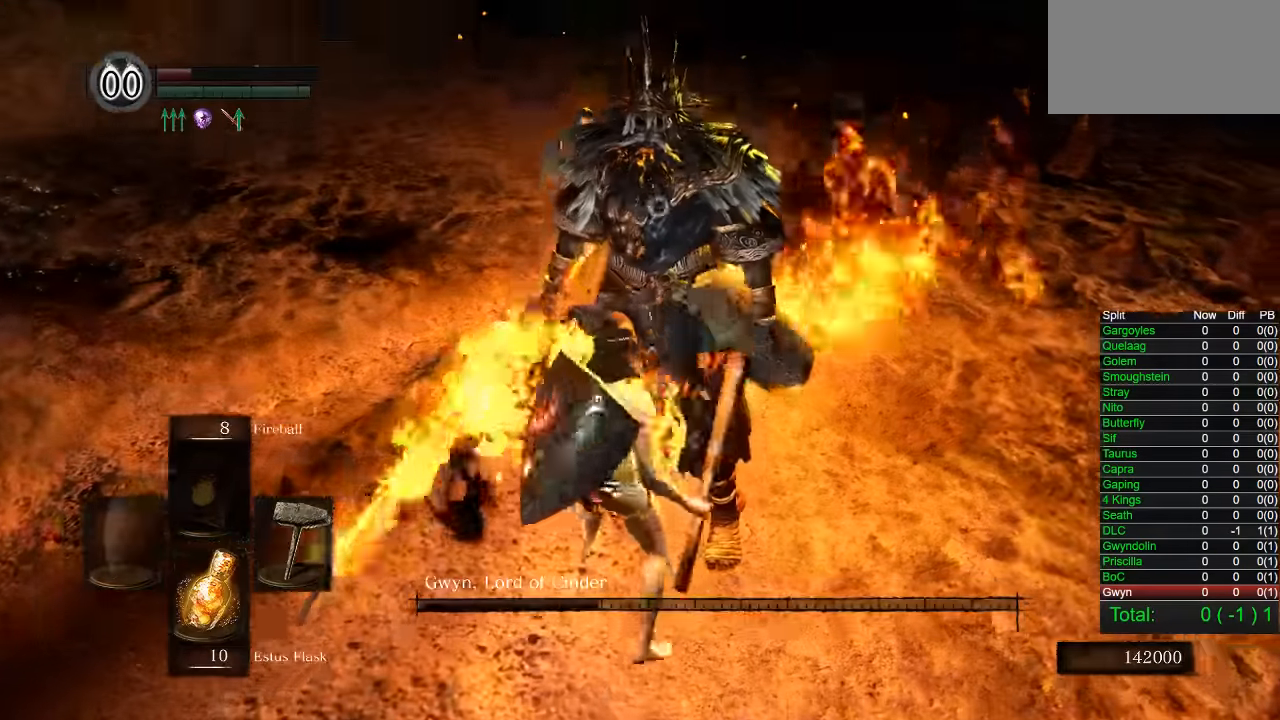
{"dt_ms": 500, "buttons": [], "left_stick": "center", "right_stick": "center", "button_events": []}
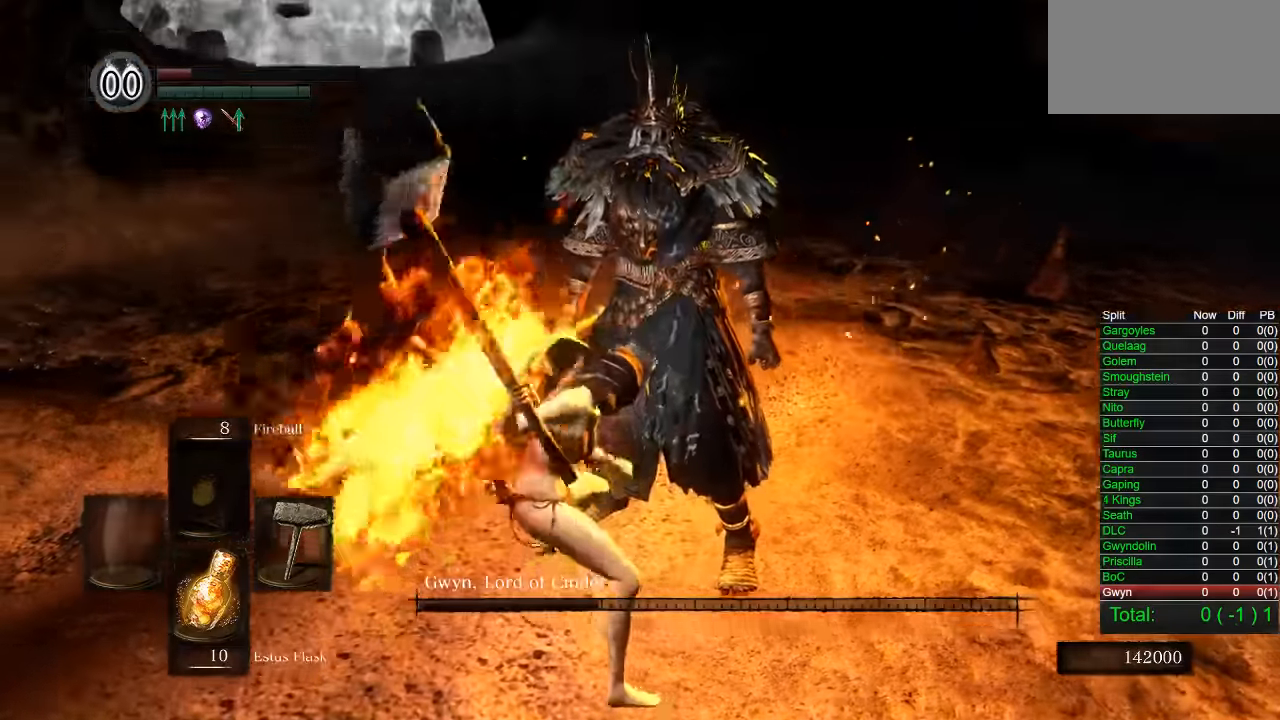
{"dt_ms": 500, "buttons": [], "left_stick": "center", "right_stick": "center", "button_events": []}
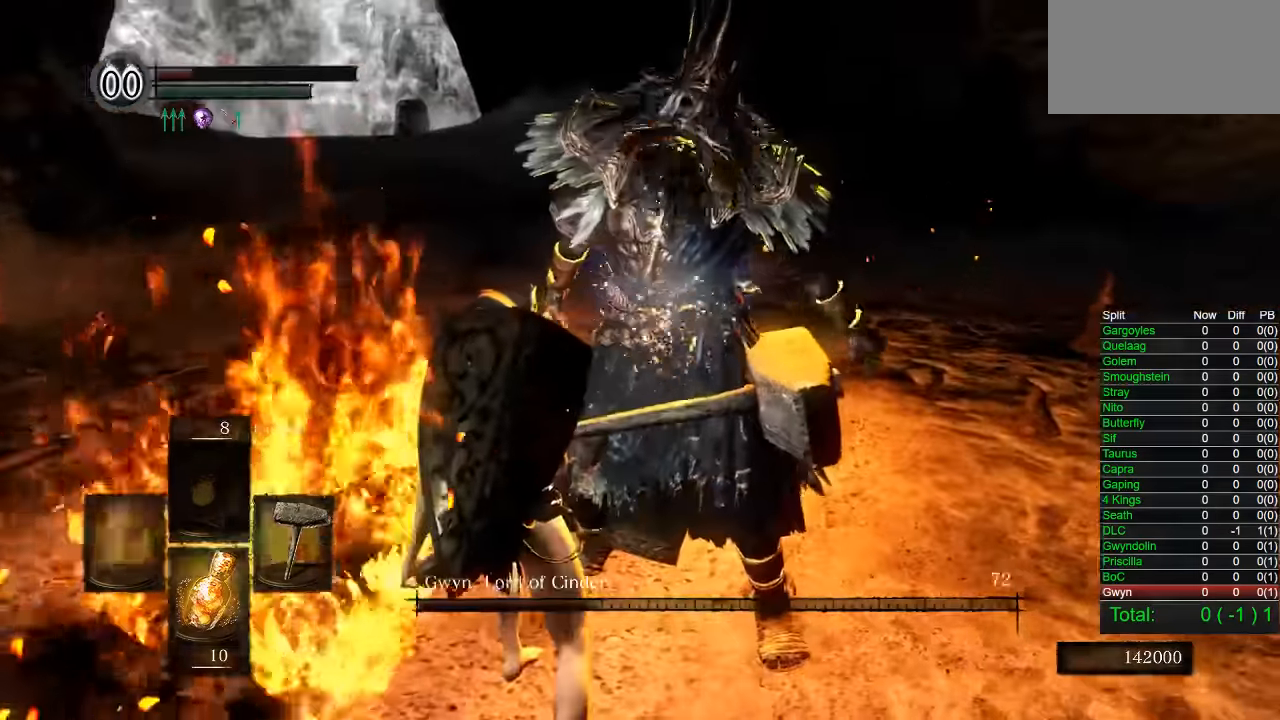
{"dt_ms": 500, "buttons": [], "left_stick": "center", "right_stick": "center", "button_events": []}
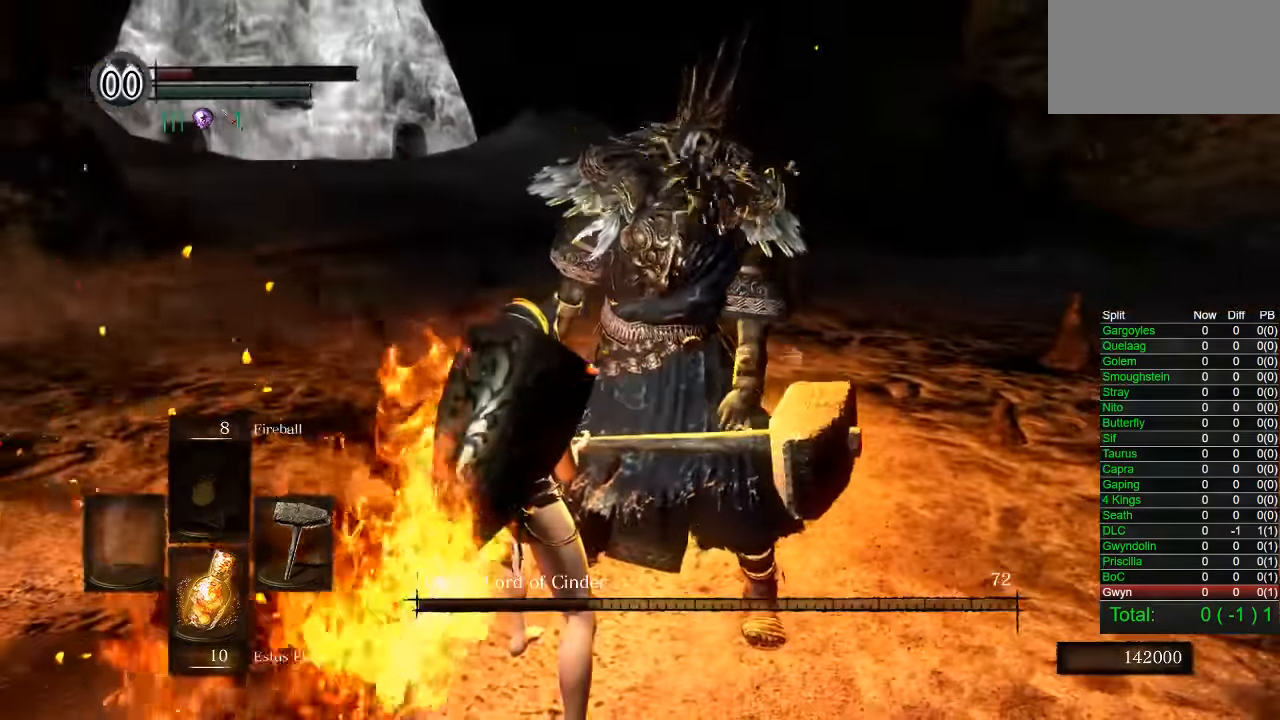
{"dt_ms": 500, "buttons": [], "left_stick": "center", "right_stick": "center", "button_events": []}
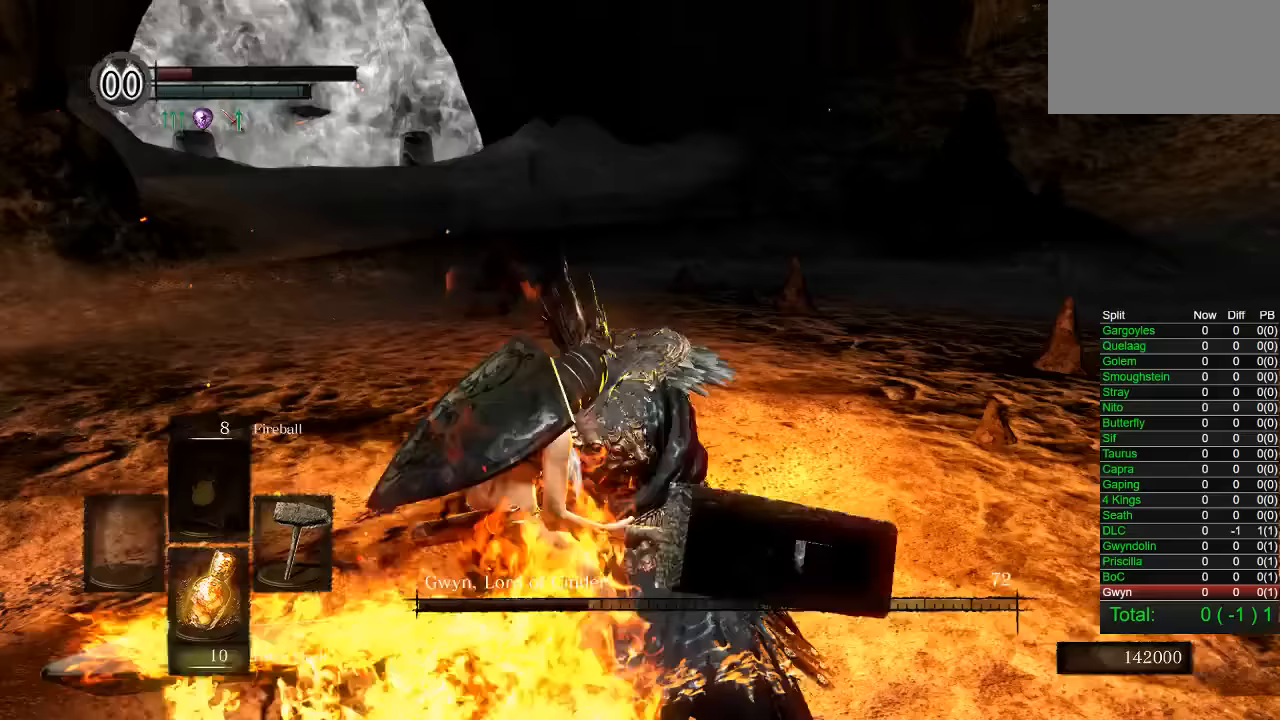
{"dt_ms": 500, "buttons": [], "left_stick": "up-right", "right_stick": "center", "button_events": []}
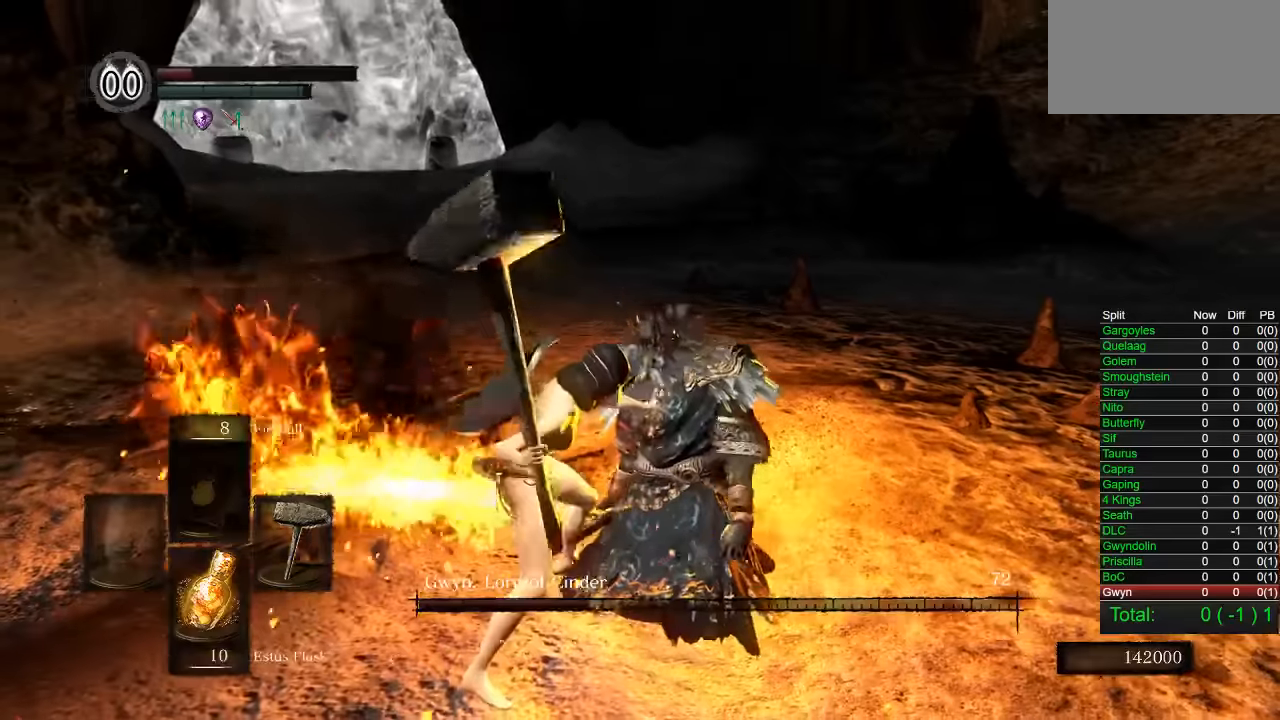
{"dt_ms": 500, "buttons": [], "left_stick": "up-right", "right_stick": "center", "button_events": []}
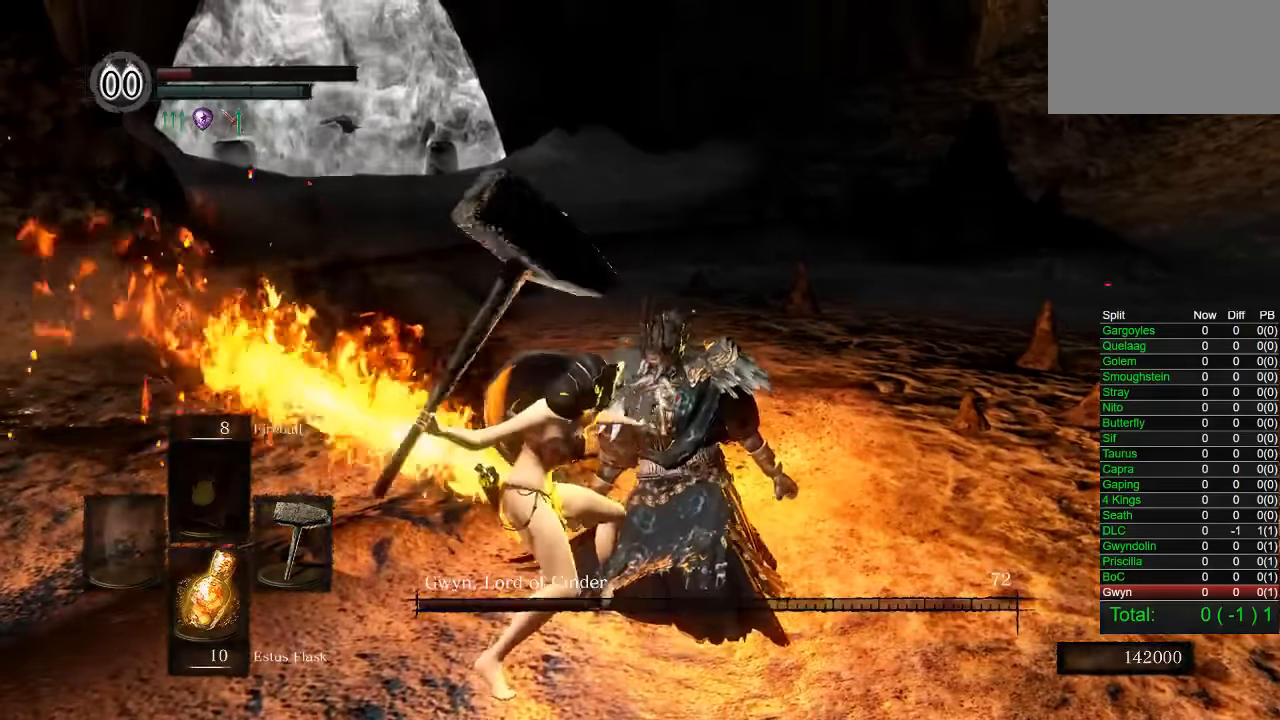
{"dt_ms": 500, "buttons": [], "left_stick": "up-right", "right_stick": "center", "button_events": []}
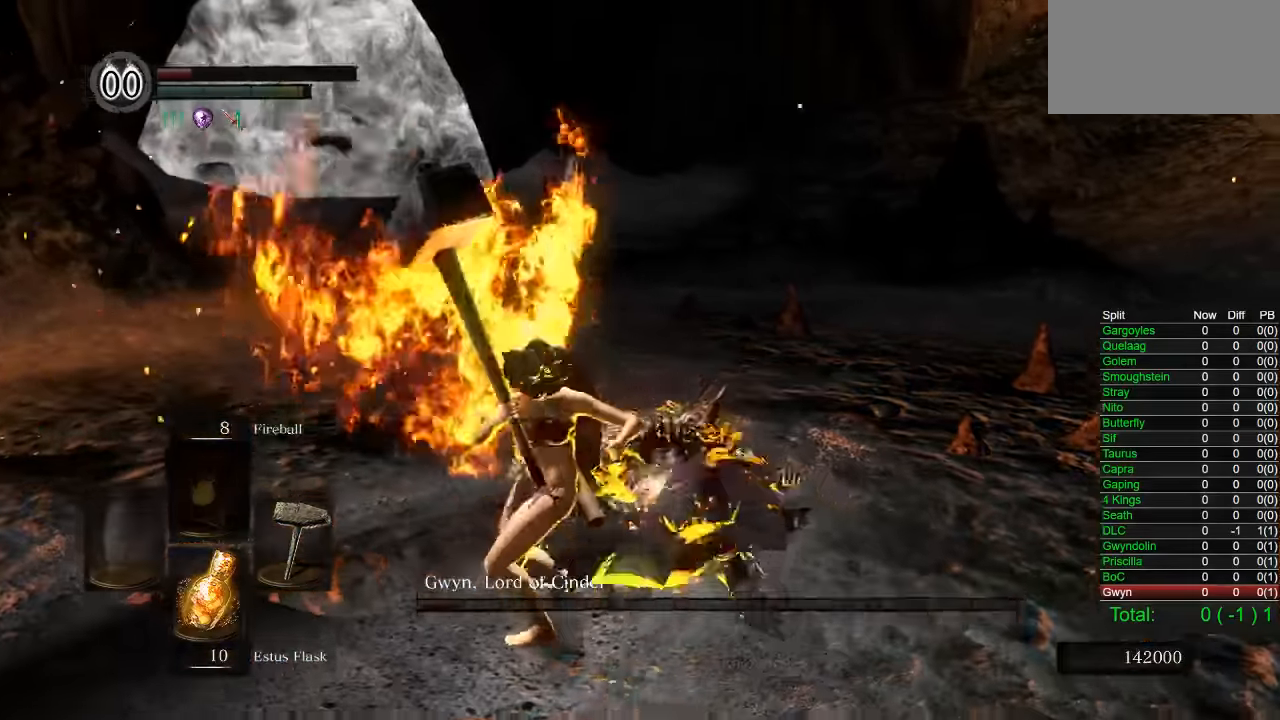
{"dt_ms": 1000, "buttons": [], "left_stick": "up-right", "right_stick": "center", "button_events": []}
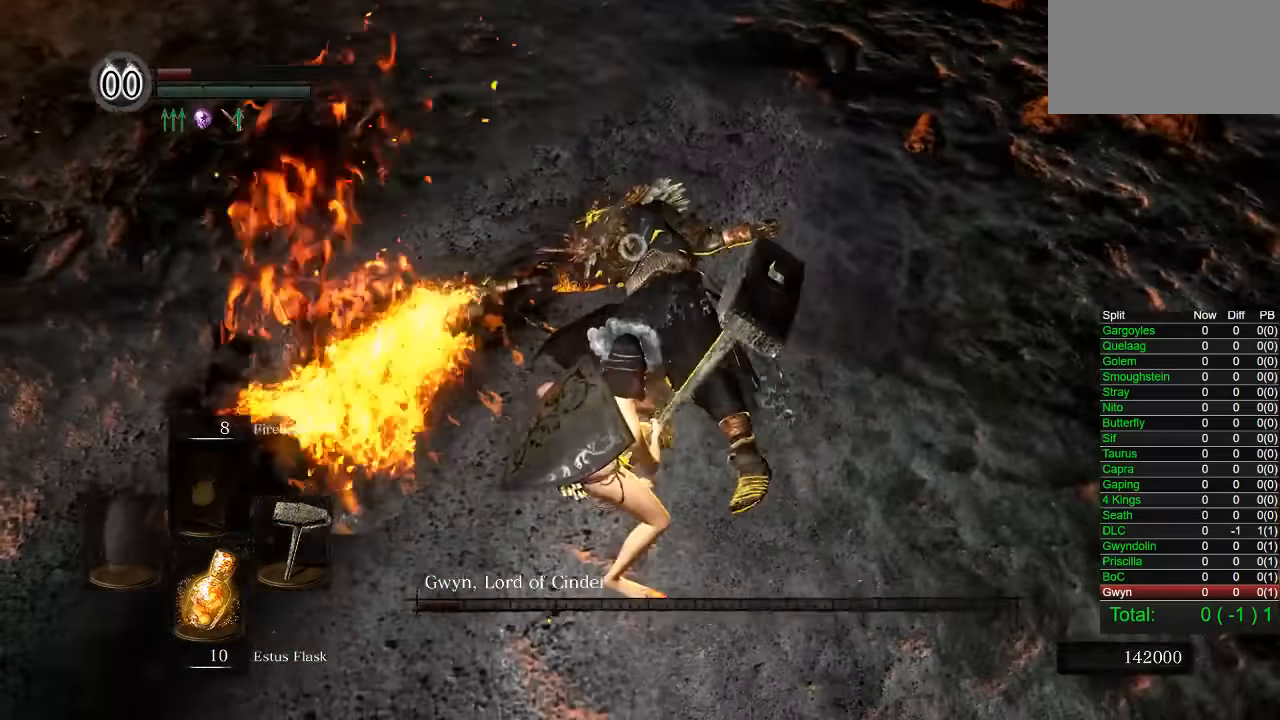
{"dt_ms": 500, "buttons": [], "left_stick": "right", "right_stick": "center", "button_events": []}
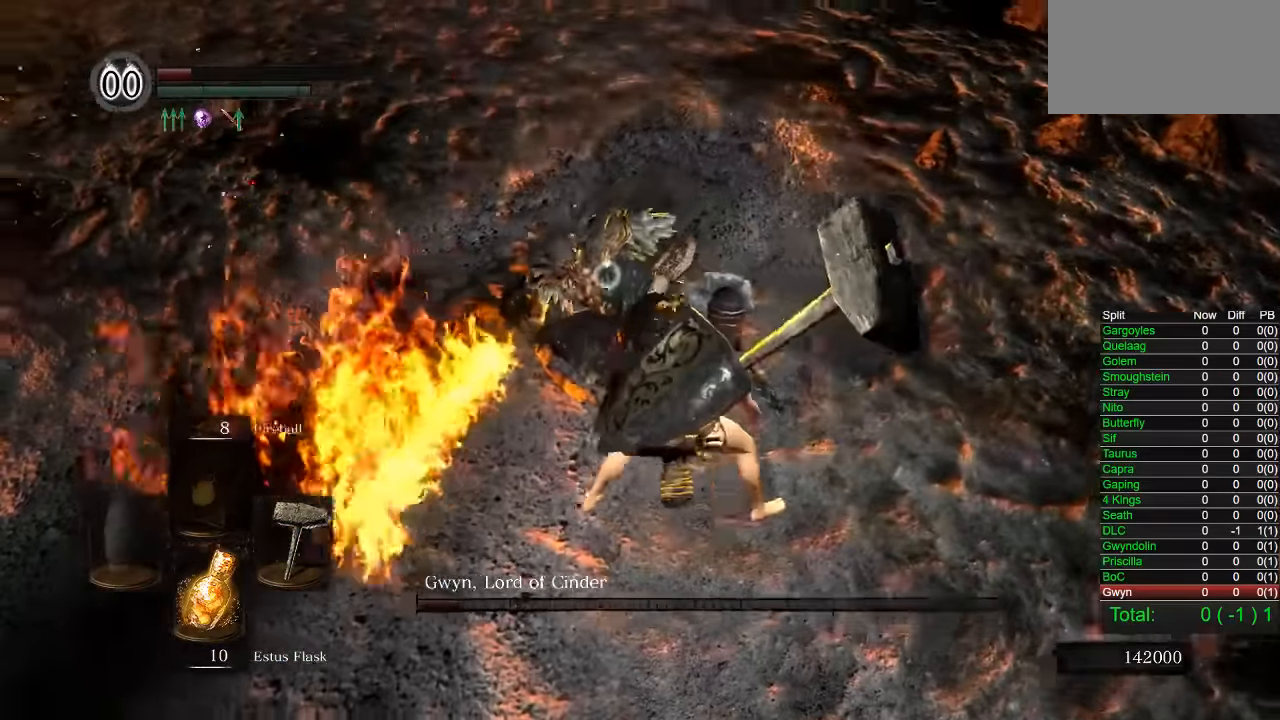
{"dt_ms": 500, "buttons": [], "left_stick": "right", "right_stick": "center", "button_events": []}
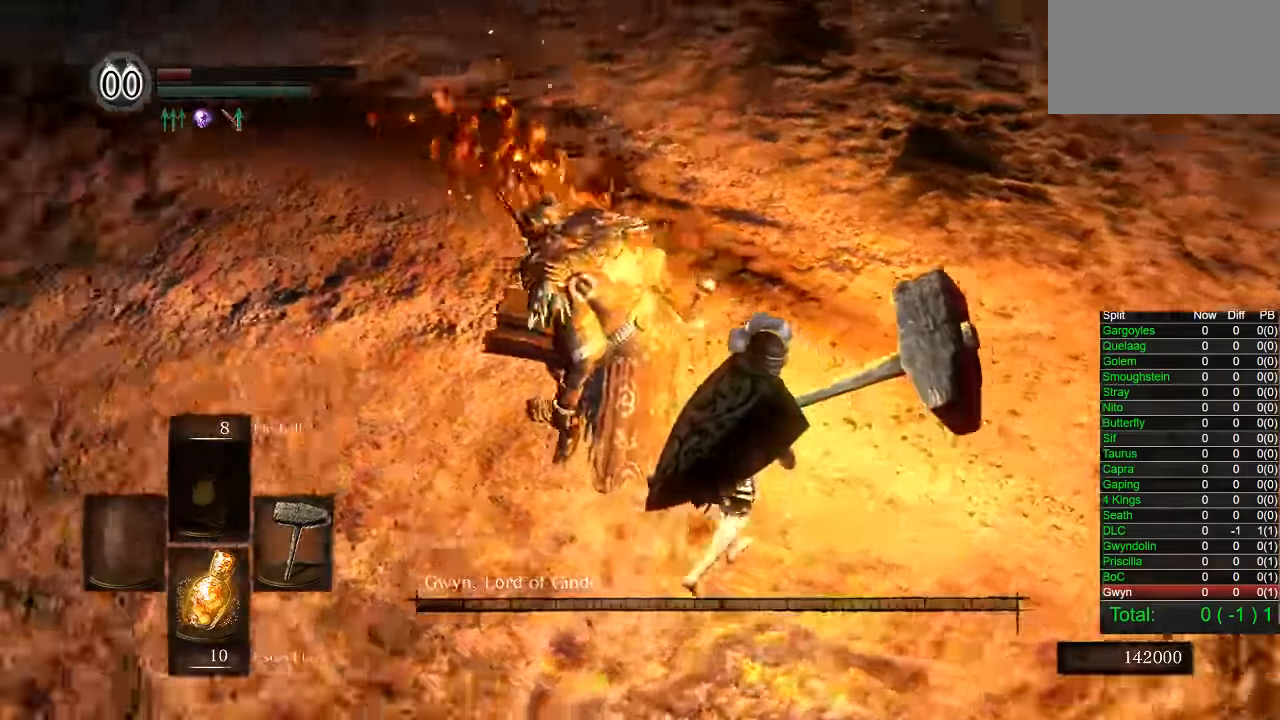
{"dt_ms": 500, "buttons": [], "left_stick": "center", "right_stick": "center", "button_events": [[250, "R2", "down"], [367, "R2", "up"]]}
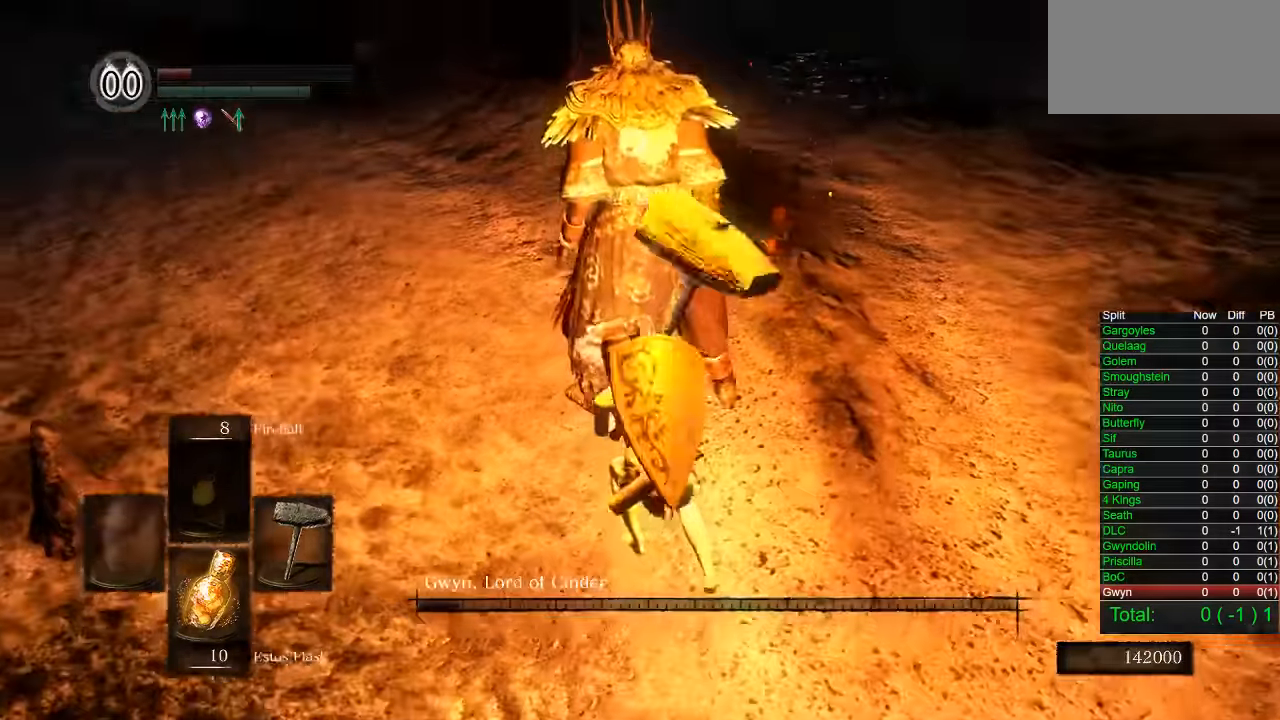
{"dt_ms": 500, "buttons": [], "left_stick": "center", "right_stick": "center", "button_events": []}
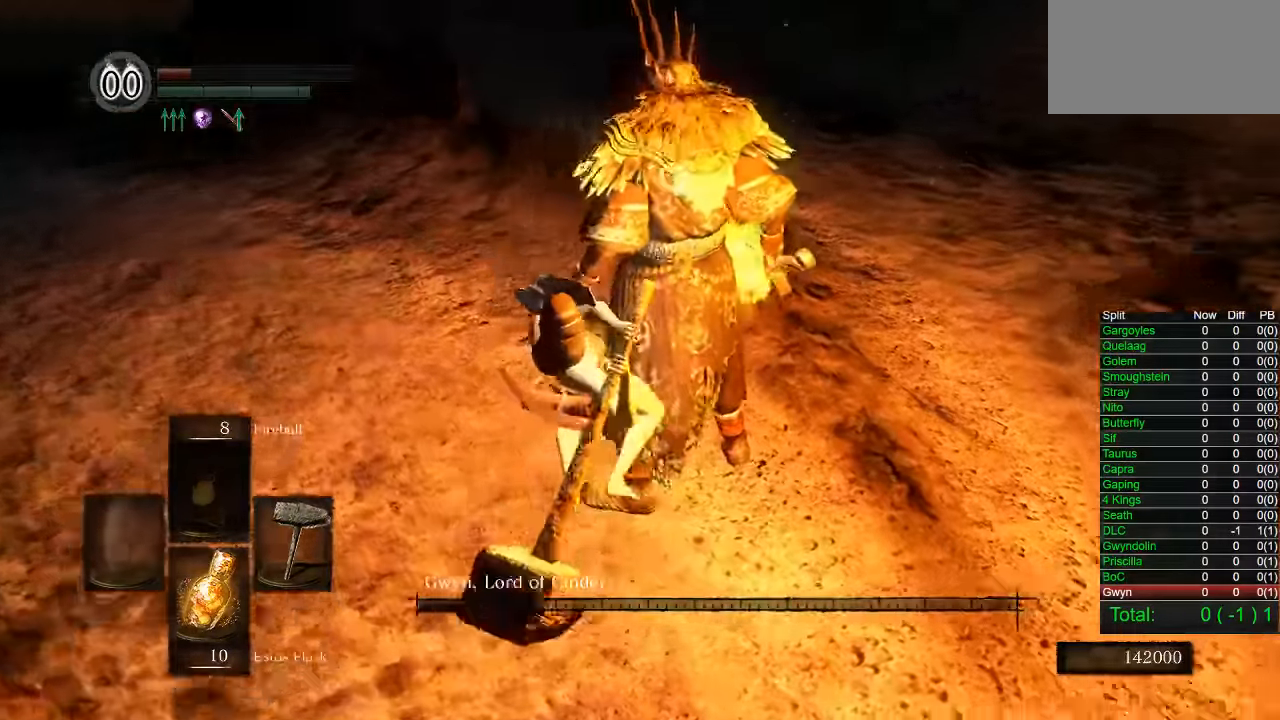
{"dt_ms": 500, "buttons": [], "left_stick": "up-right", "right_stick": "center", "button_events": []}
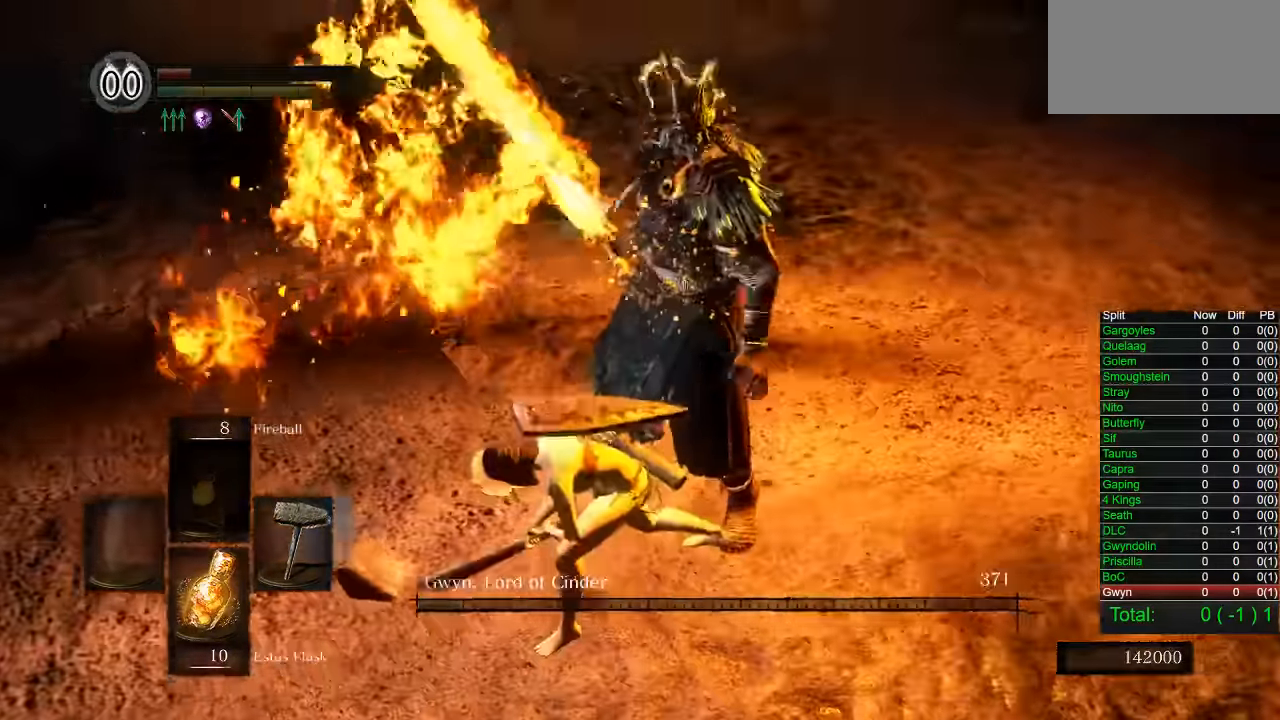
{"dt_ms": 500, "buttons": [], "left_stick": "down", "right_stick": "left", "button_events": []}
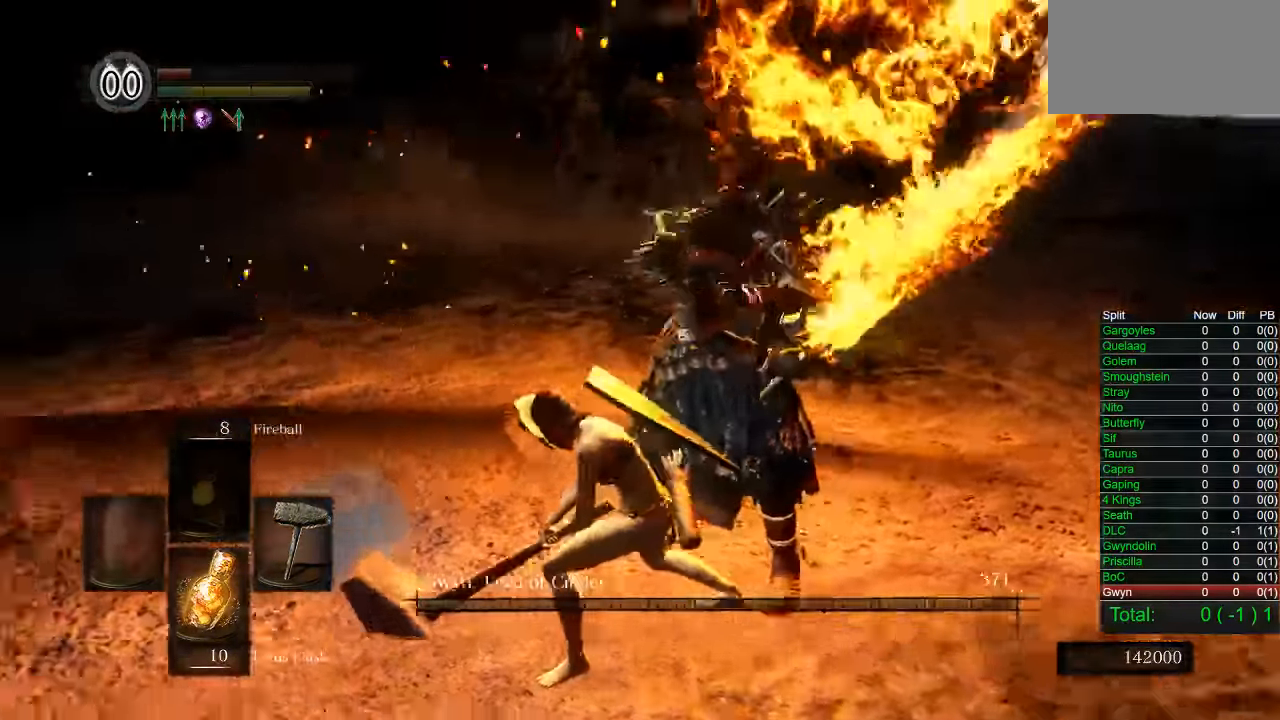
{"dt_ms": 500, "buttons": [], "left_stick": "up-left", "right_stick": "down-left", "button_events": []}
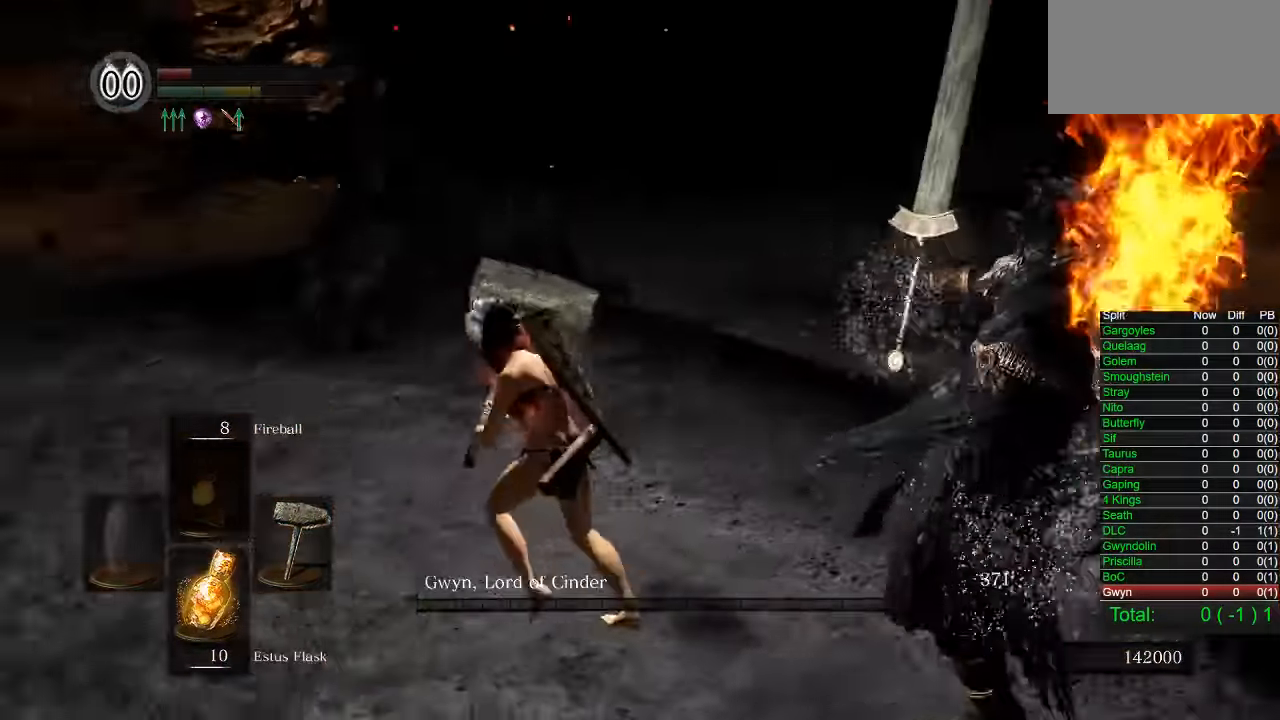
{"dt_ms": 500, "buttons": [], "left_stick": "up-left", "right_stick": "center", "button_events": []}
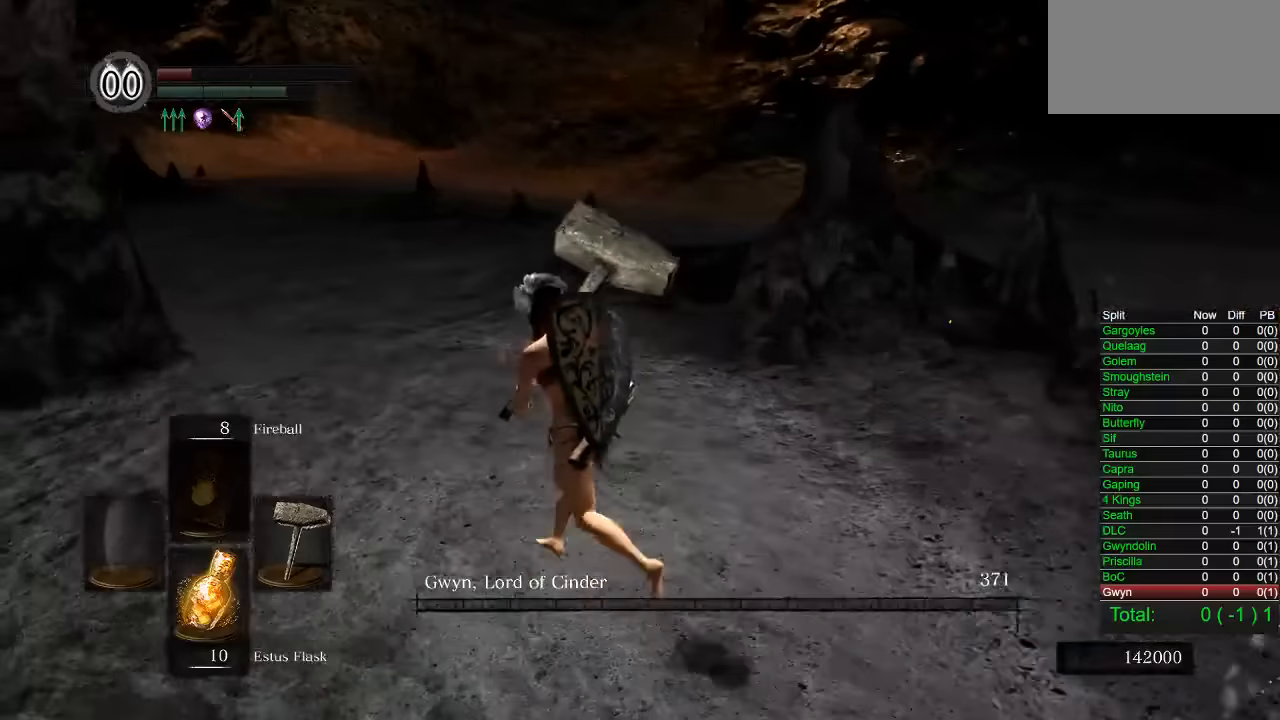
{"dt_ms": 500, "buttons": [], "left_stick": "up-left", "right_stick": "center", "button_events": []}